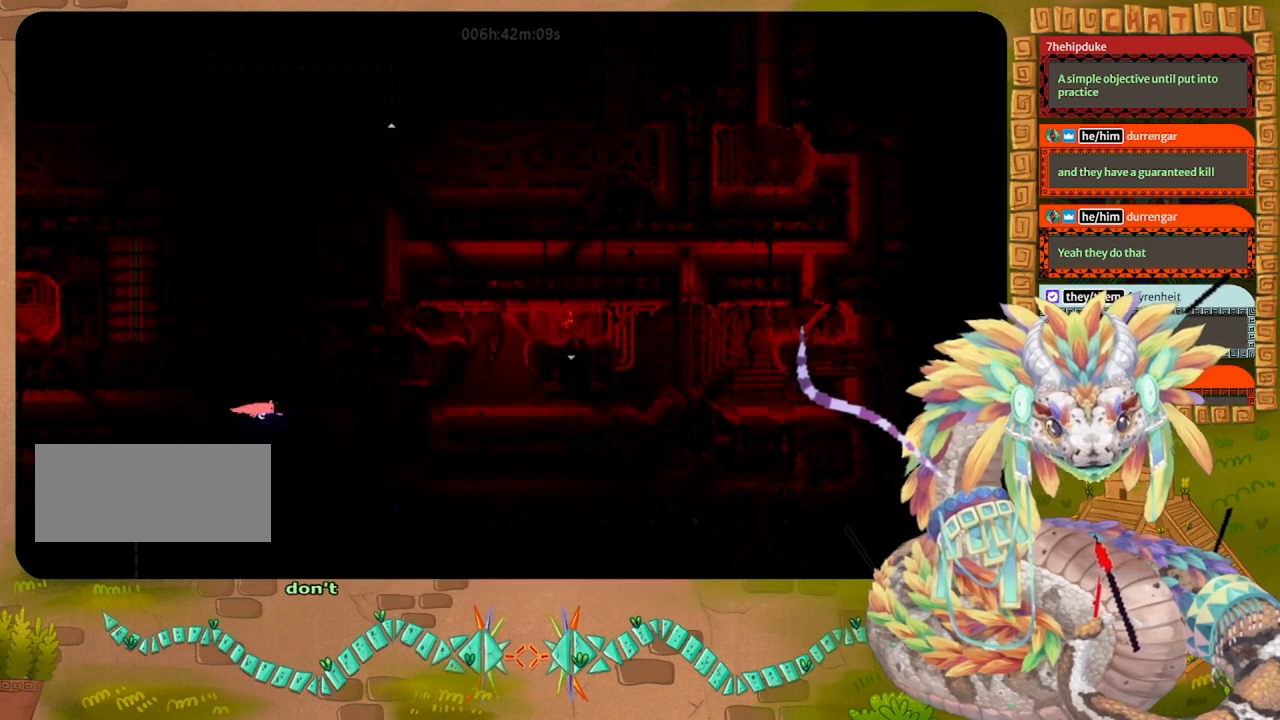
Gameplay with keyboard and mouse; each line is a JSON object with the keys held at the frame after it. "events" lists presses ("down") and releases ("up") of "down", "grab", "jump", "left", "right", "spin", "throw" and "up" between this image and that frame as [ms after this image, input, new state], when the widget could be followed in between. No other keys are recorded. Mouse buttons are not recorded. Key names are as the overlay labels them; some are game actions (e.g. jump) rather than physical keys. Not read: mouse_move.
{"keys": ["right"], "events": []}
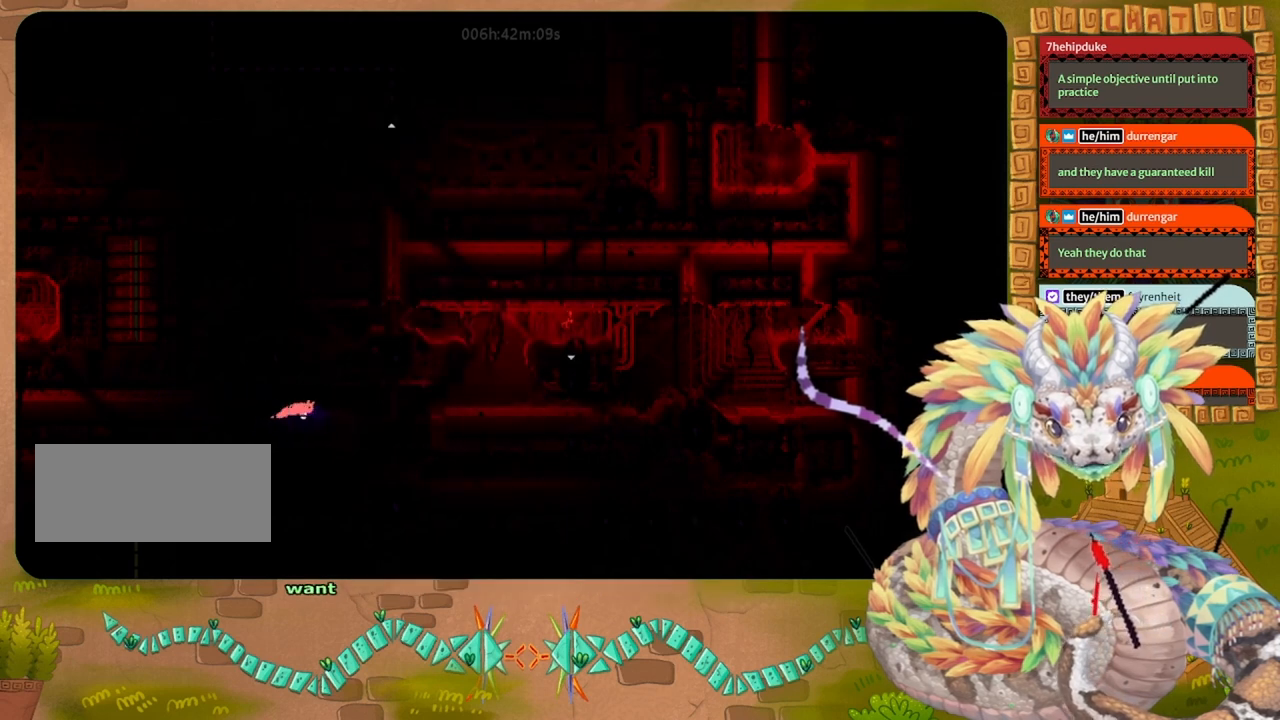
{"keys": ["right"], "events": []}
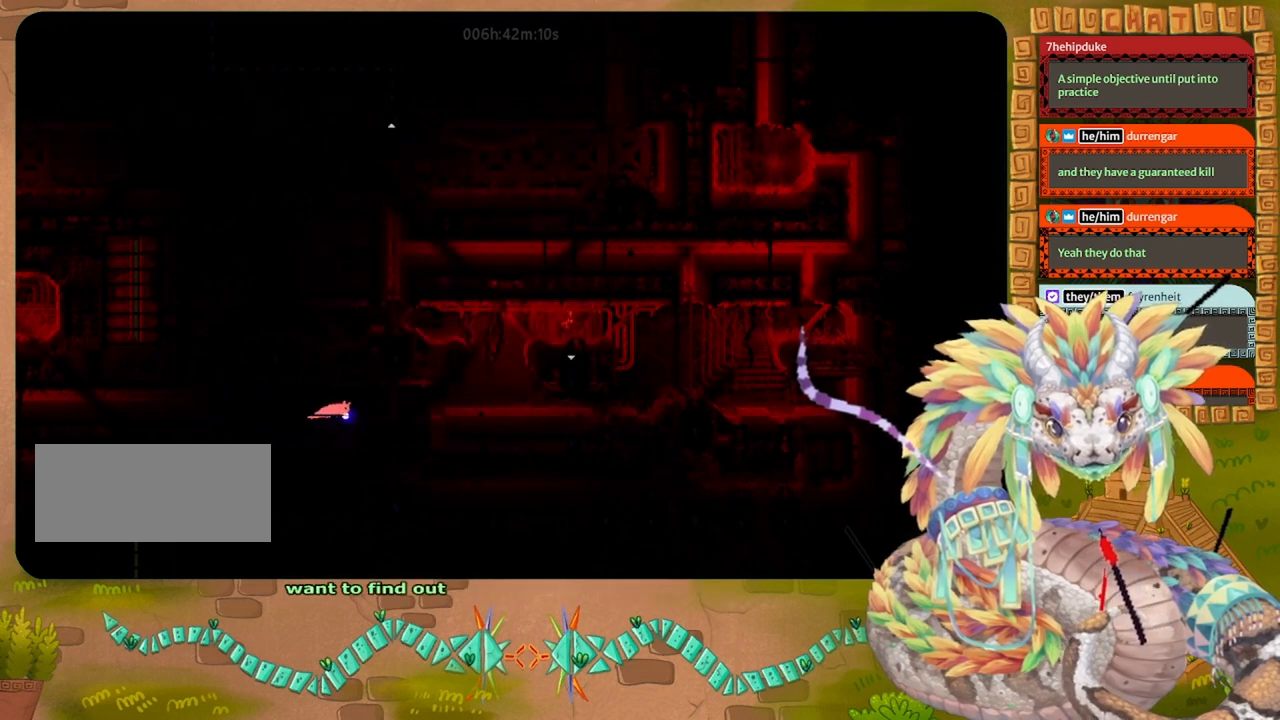
{"keys": ["right"], "events": []}
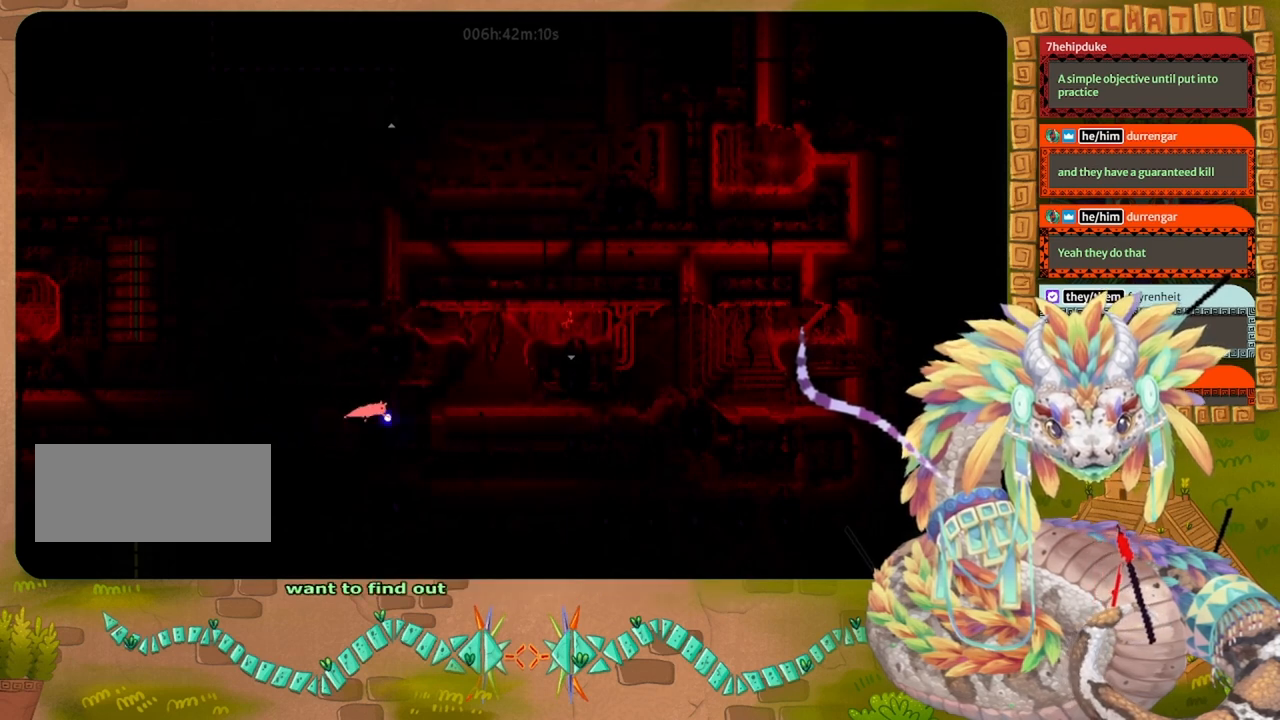
{"keys": ["up"], "events": [[200, "up", "down"], [300, "right", "up"]]}
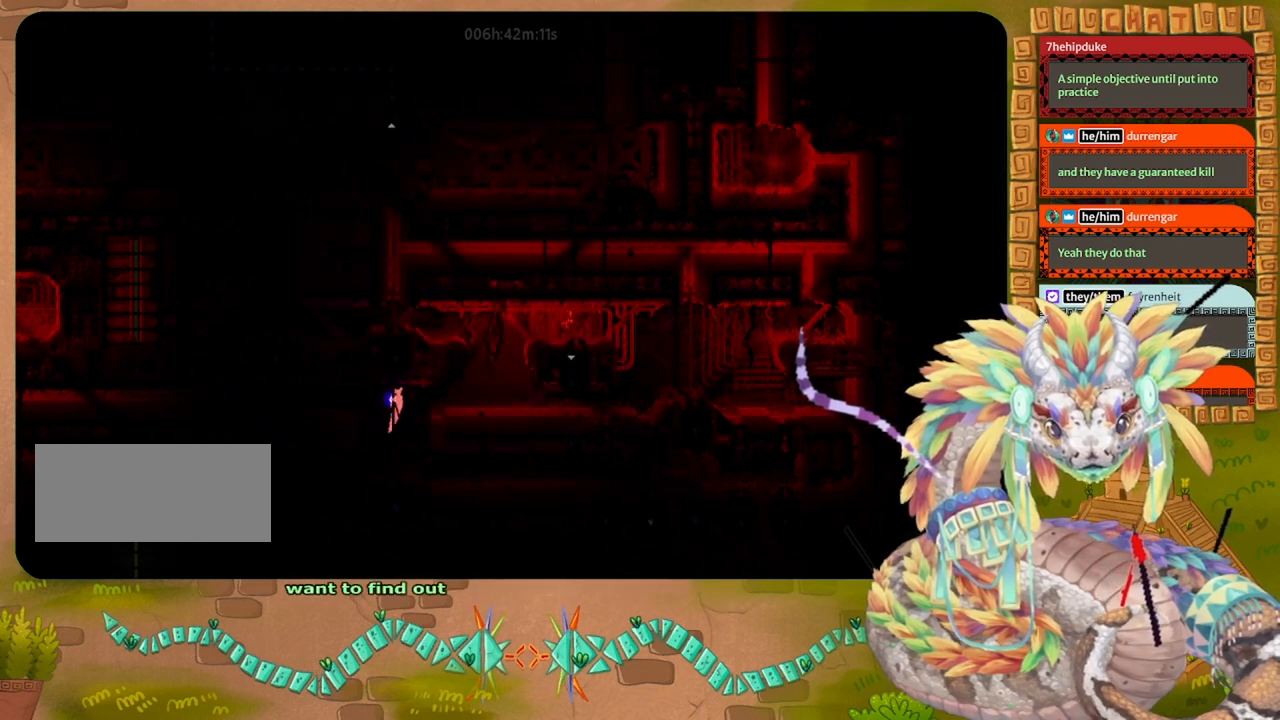
{"keys": ["up"], "events": []}
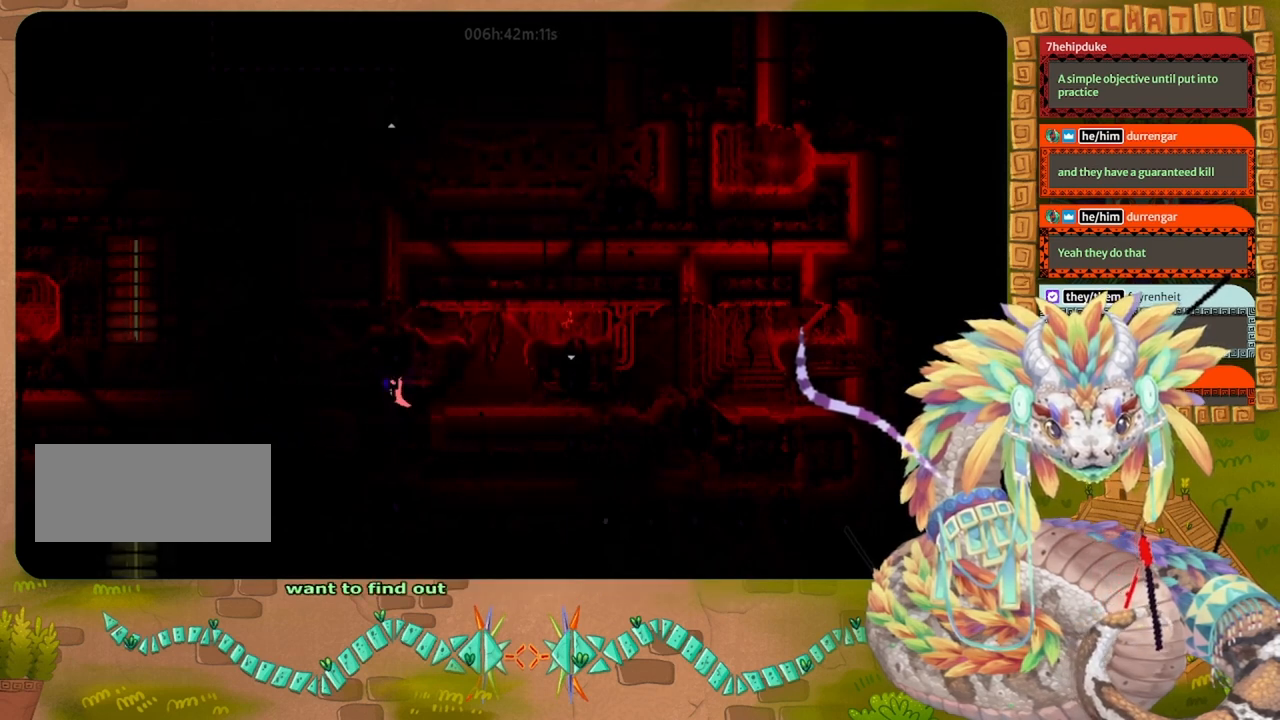
{"keys": ["right"], "events": [[367, "right", "down"], [433, "up", "up"]]}
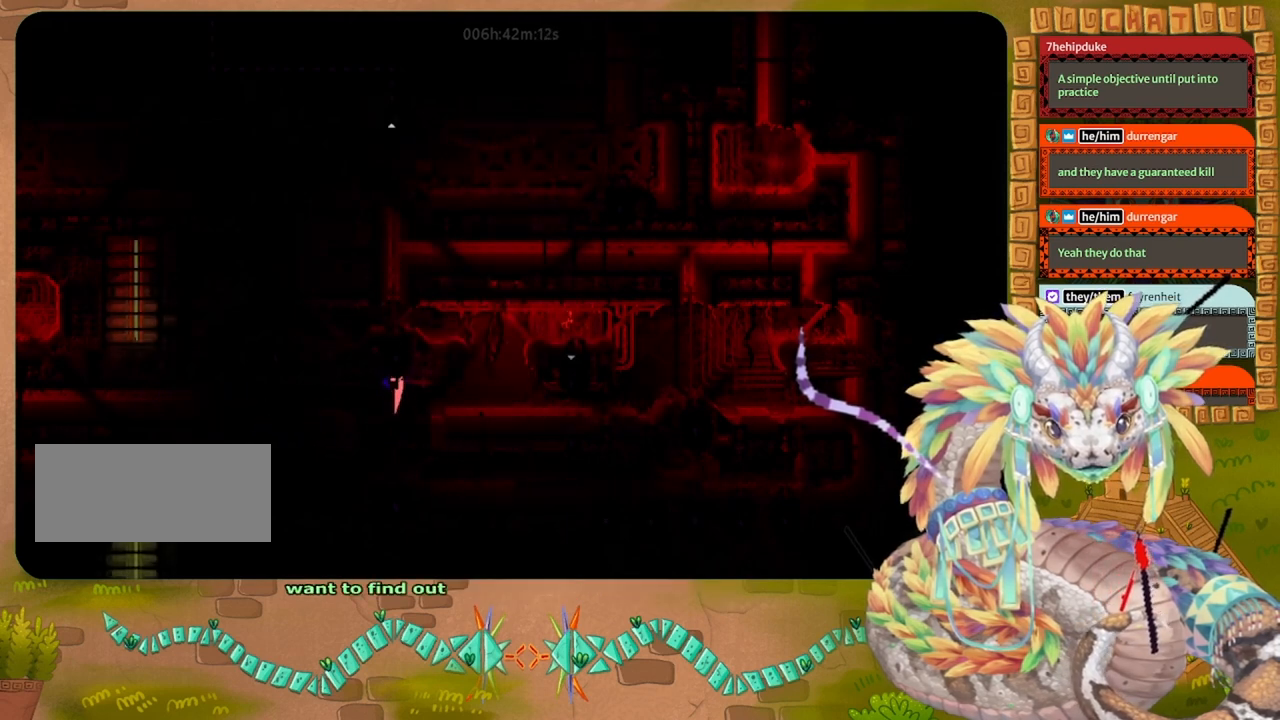
{"keys": ["jump", "right"], "events": [[267, "jump", "down"]]}
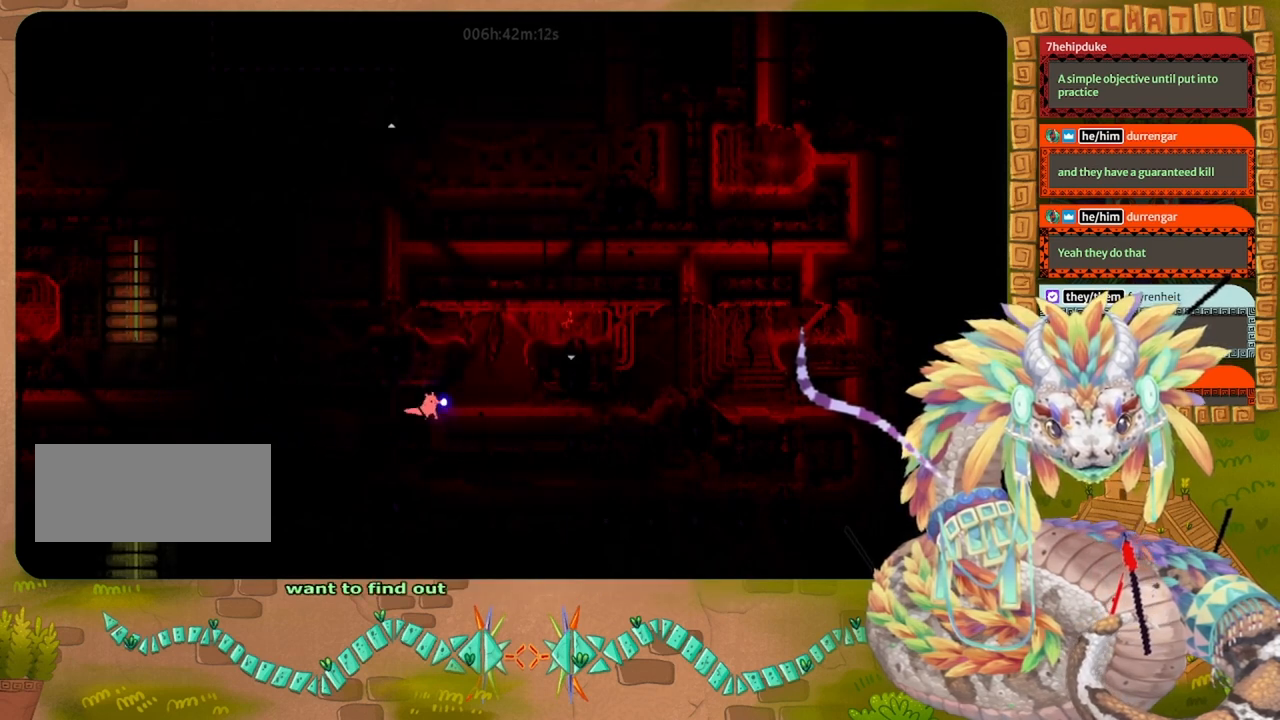
{"keys": ["right"], "events": [[67, "jump", "up"]]}
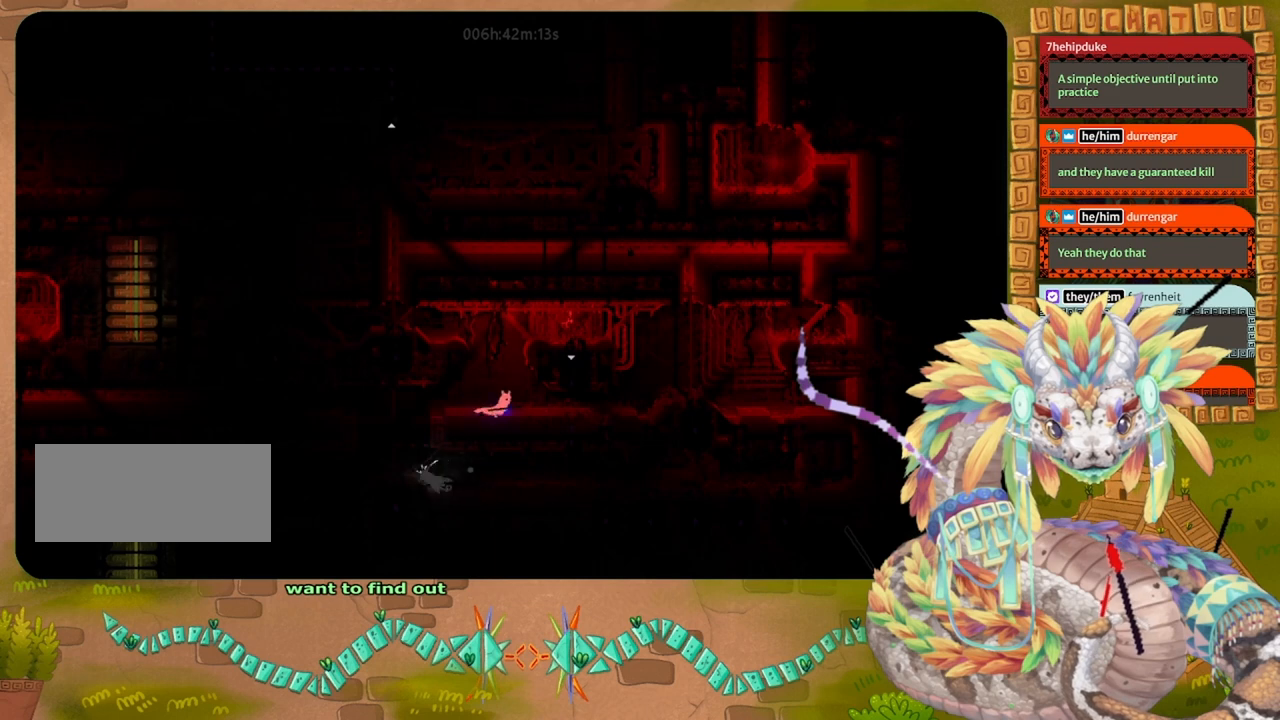
{"keys": ["down", "right"], "events": [[467, "down", "down"]]}
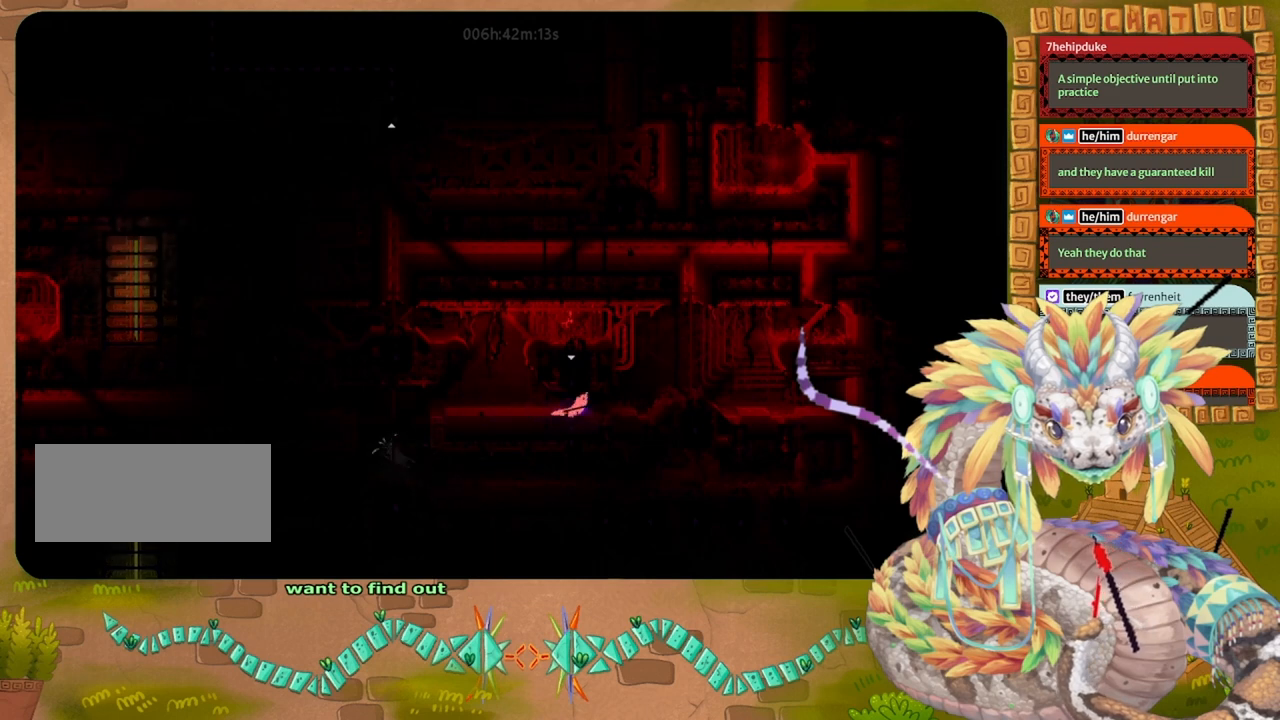
{"keys": ["right"], "events": [[233, "down", "up"]]}
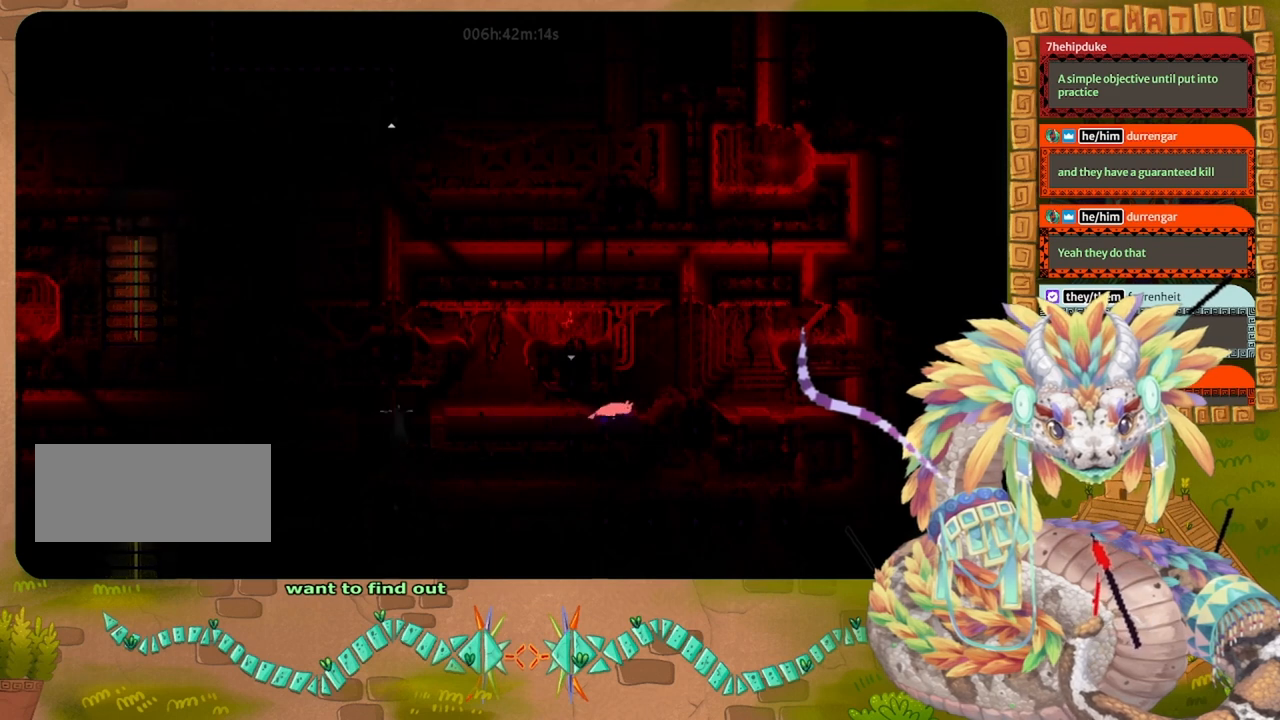
{"keys": ["right"], "events": [[100, "up", "down"], [333, "up", "up"]]}
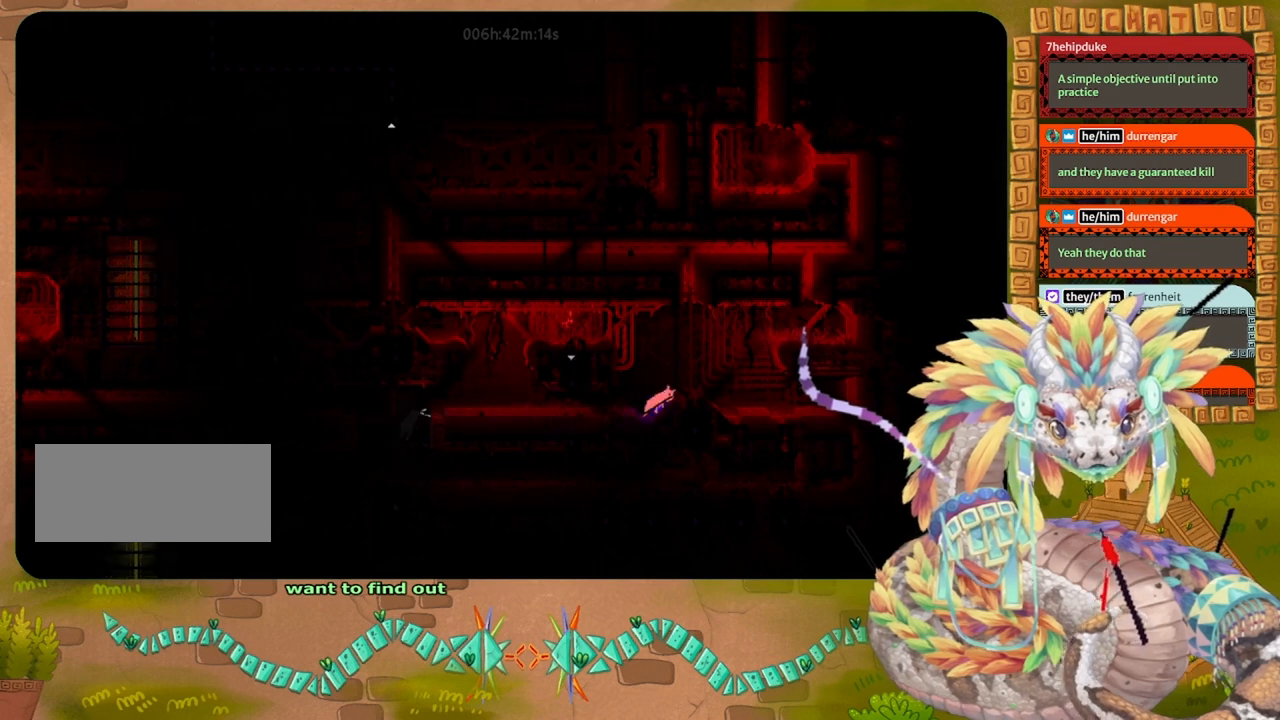
{"keys": ["up"], "events": [[33, "jump", "down"], [33, "up", "down"], [167, "right", "up"], [233, "jump", "up"]]}
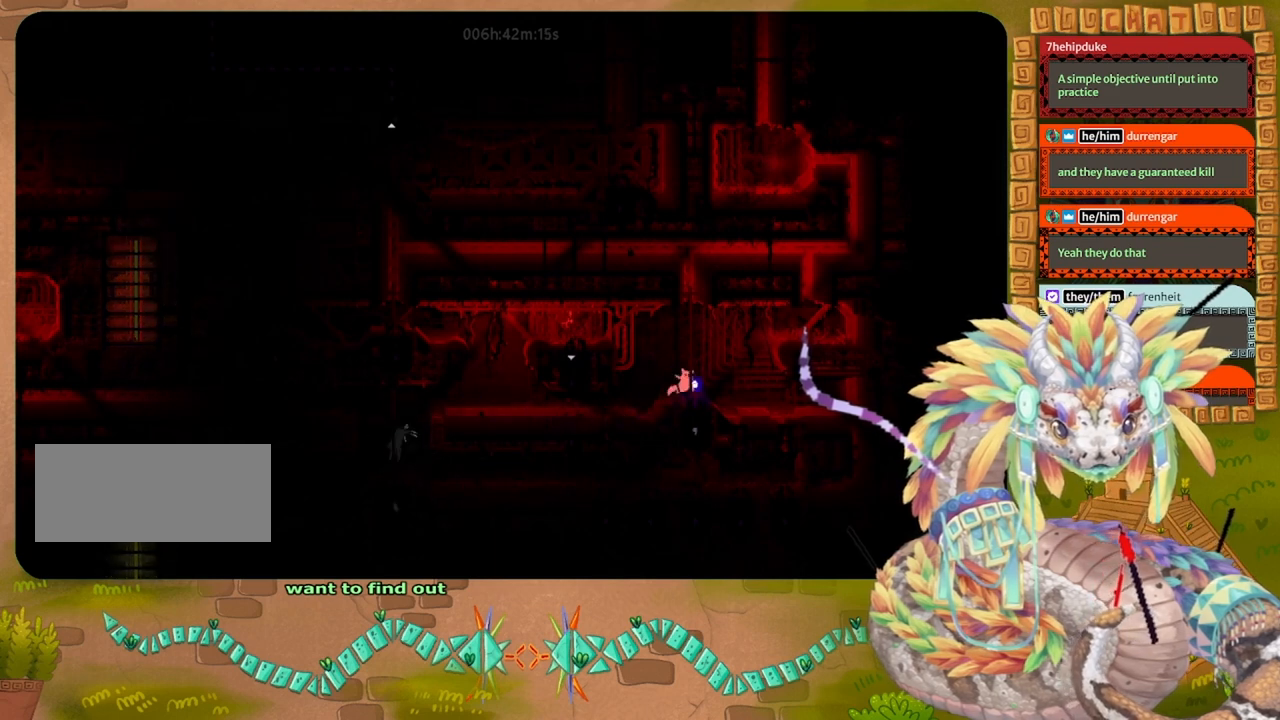
{"keys": ["up"], "events": []}
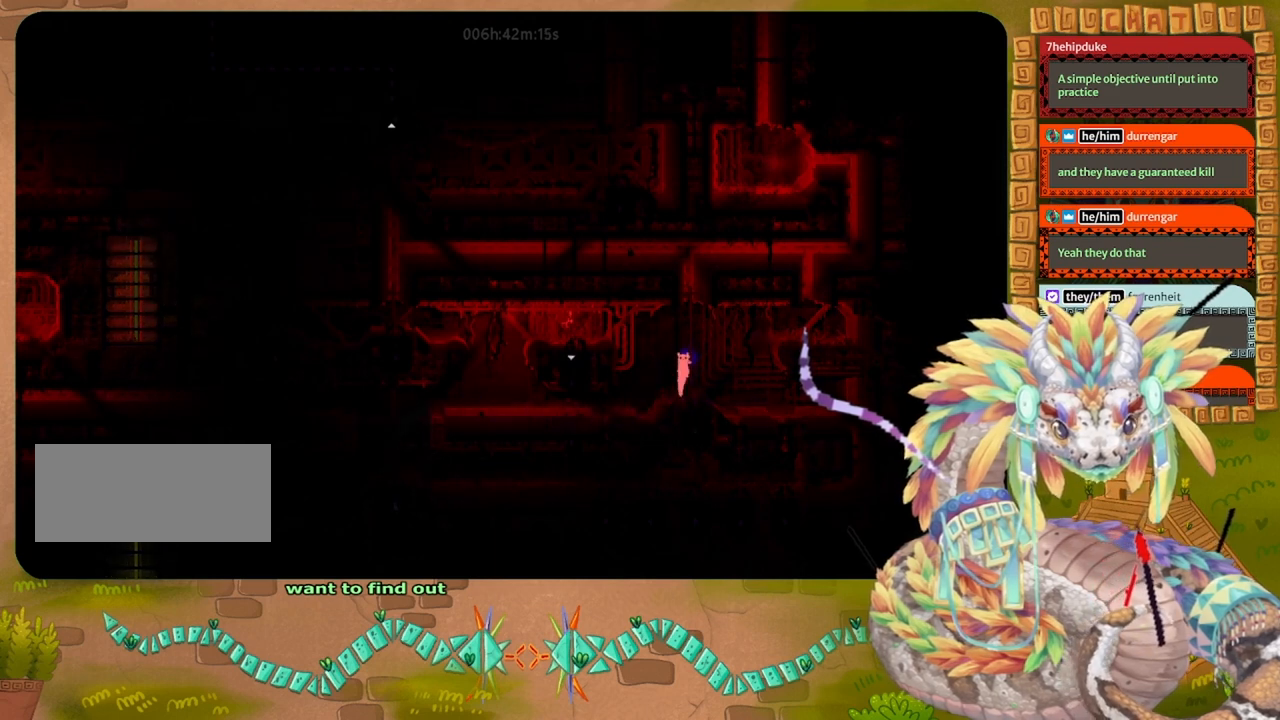
{"keys": ["up"], "events": []}
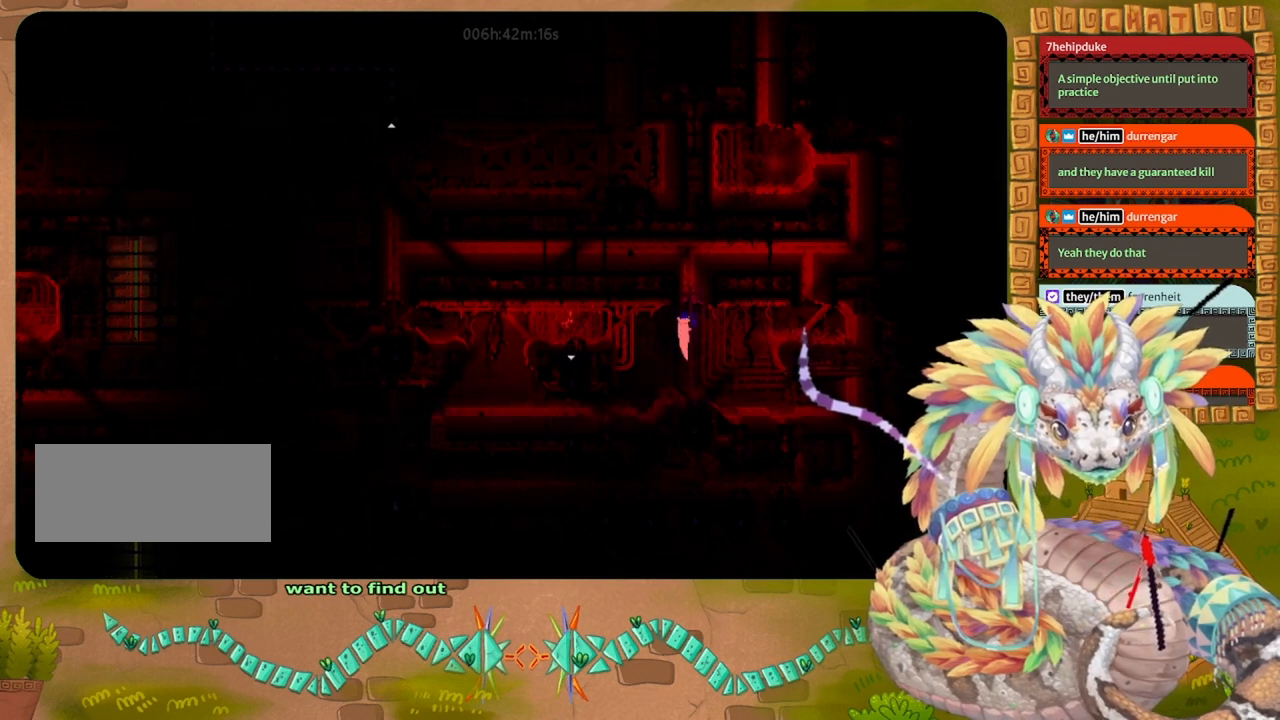
{"keys": ["up"], "events": []}
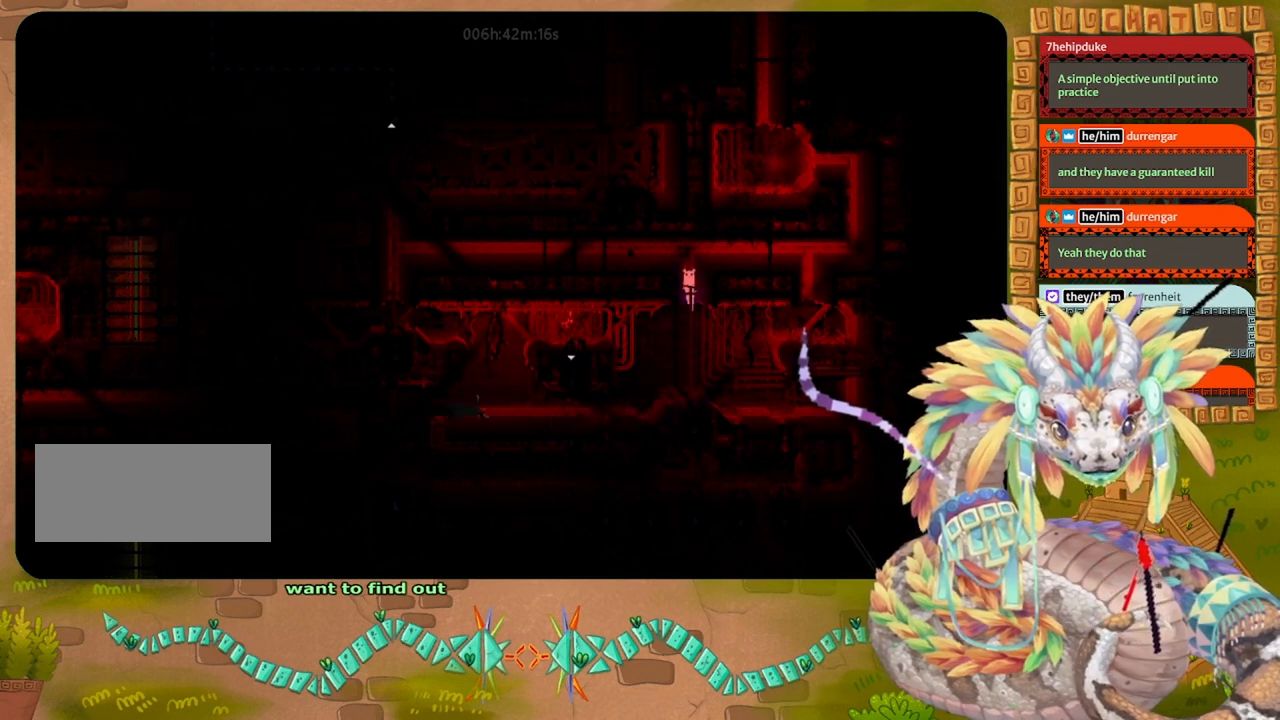
{"keys": ["jump", "left"], "events": [[333, "left", "down"], [400, "jump", "down"], [433, "up", "up"]]}
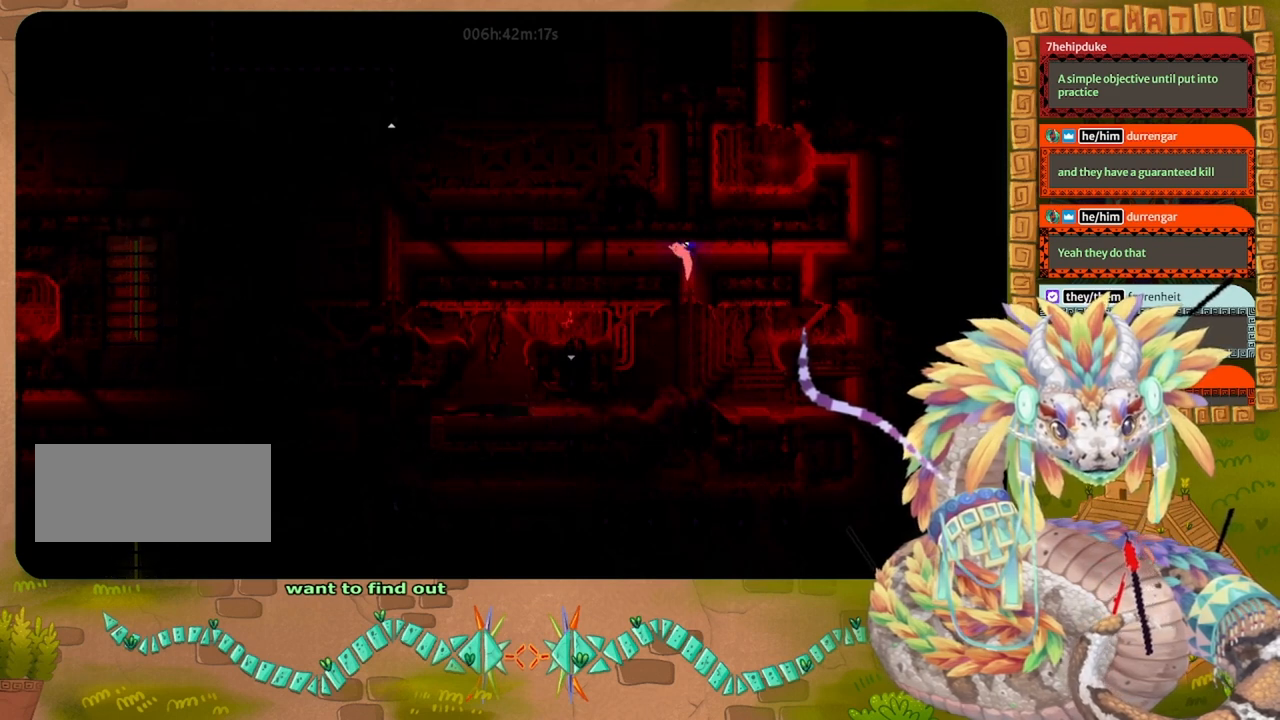
{"keys": ["left"], "events": [[33, "jump", "up"]]}
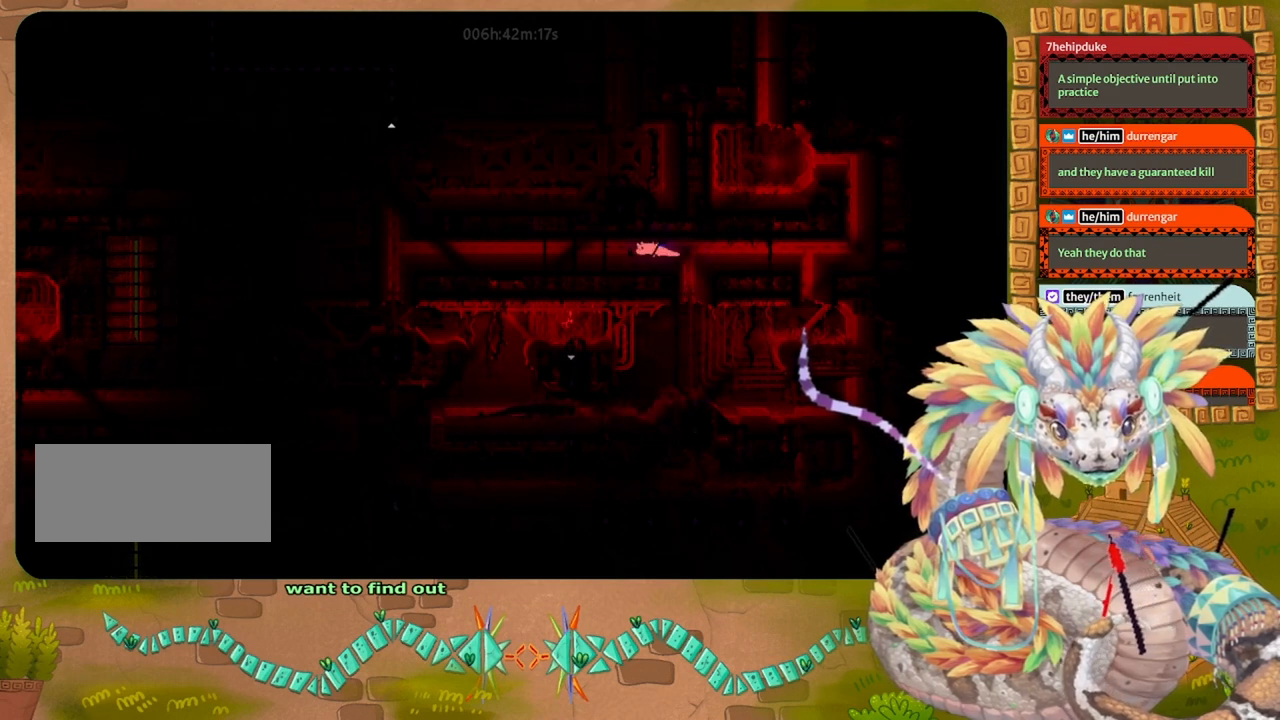
{"keys": ["grab", "left"], "events": [[500, "grab", "down"]]}
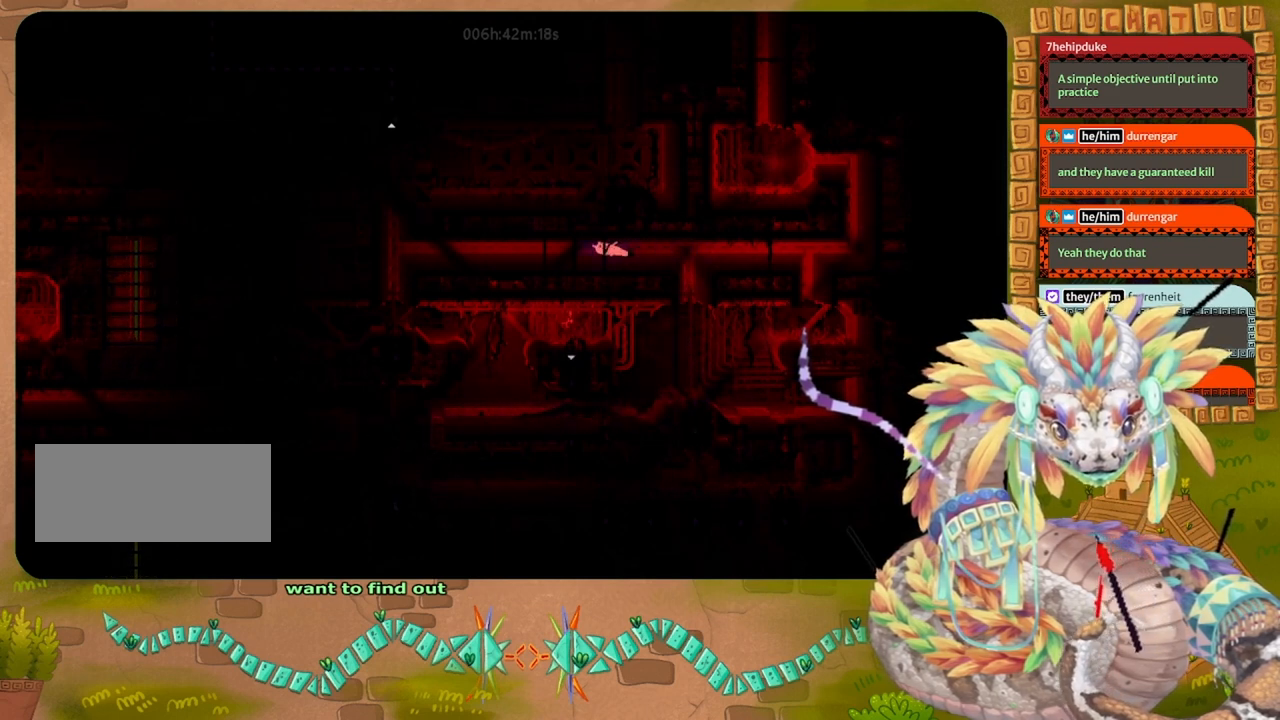
{"keys": ["left"], "events": [[100, "grab", "up"]]}
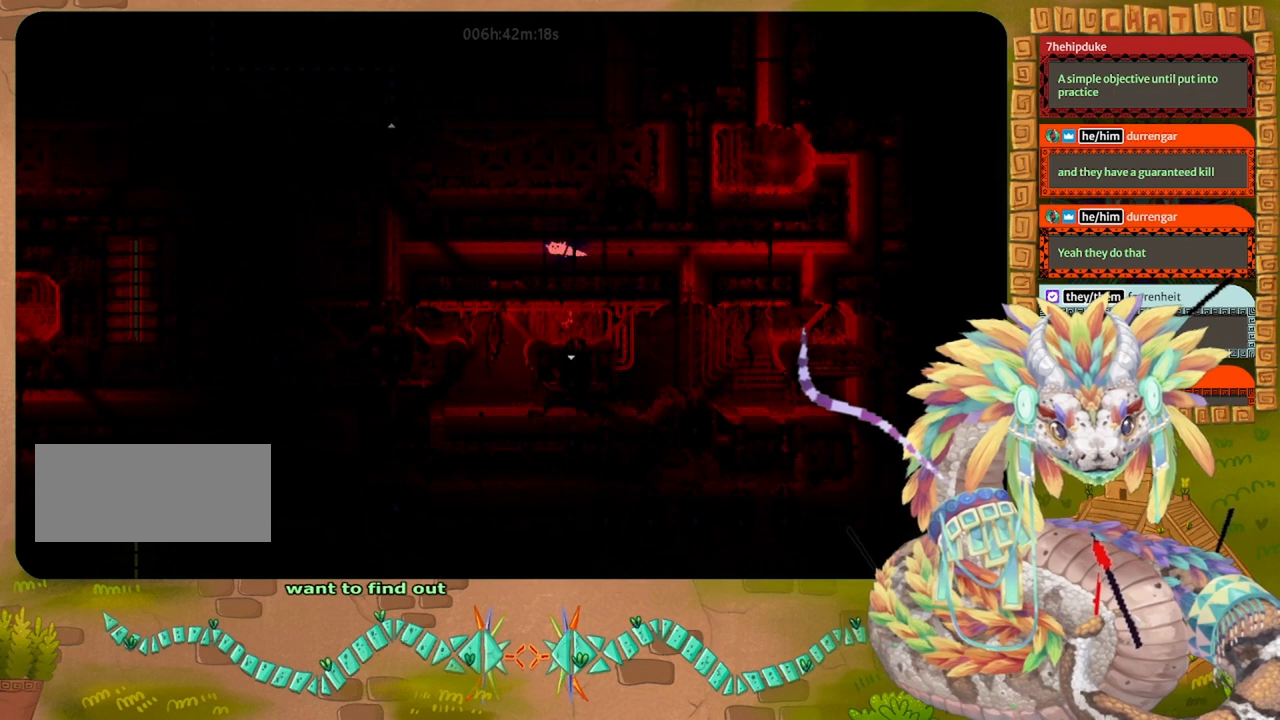
{"keys": ["left"], "events": []}
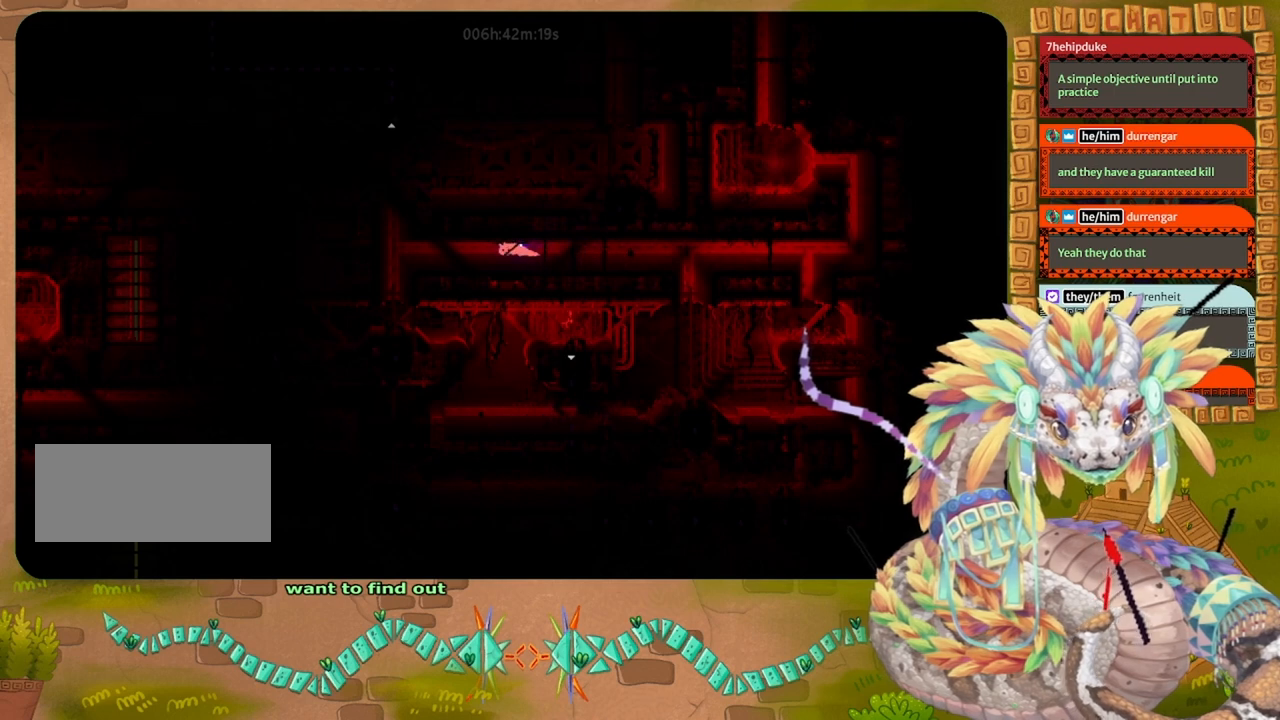
{"keys": ["left"], "events": []}
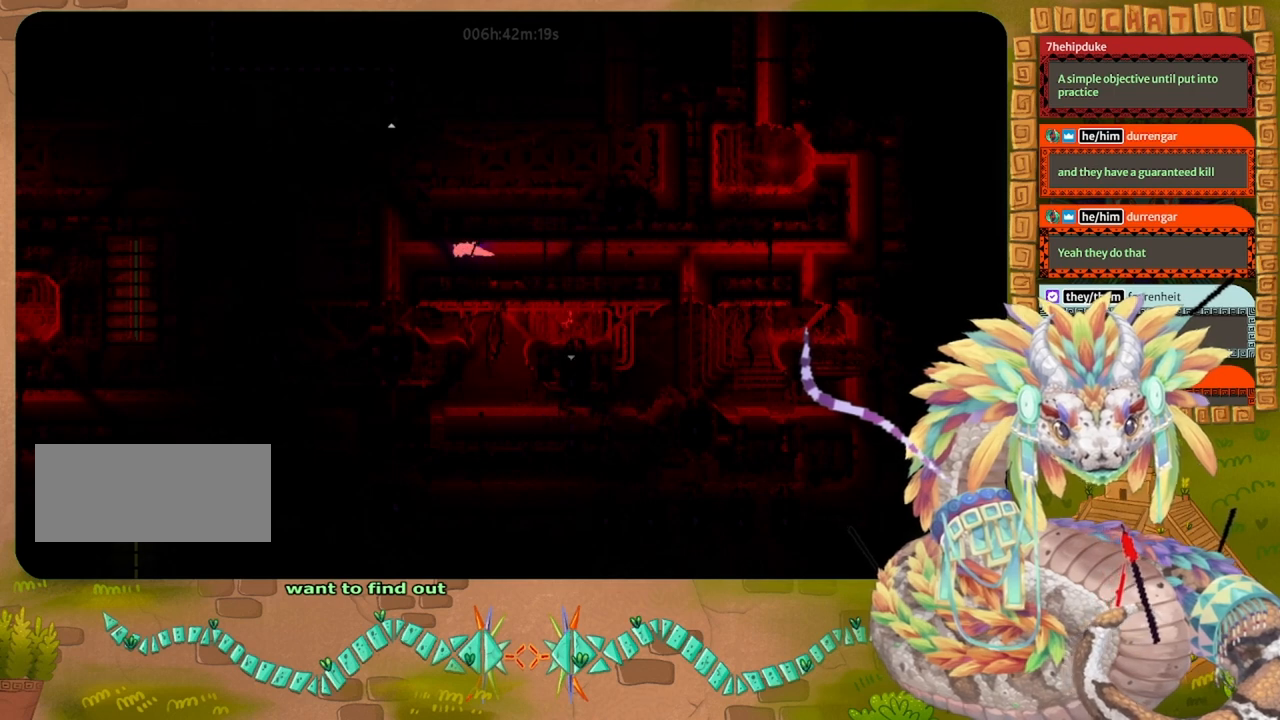
{"keys": ["left"], "events": []}
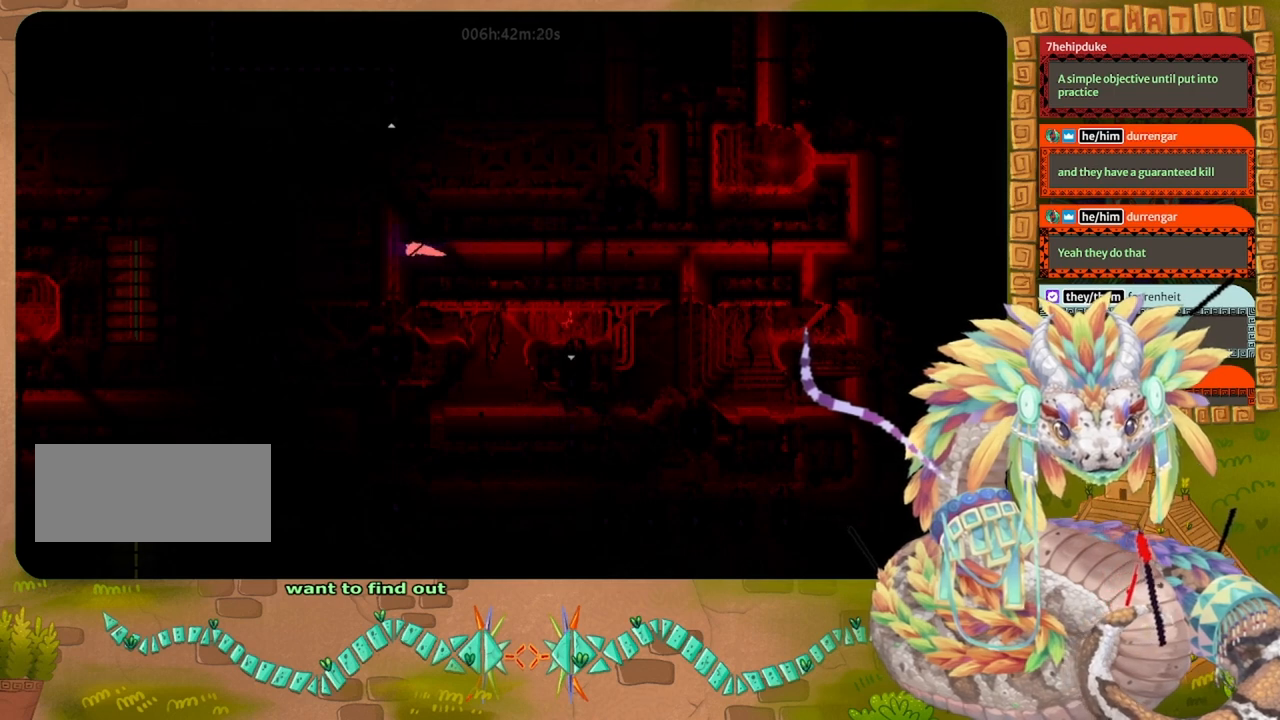
{"keys": ["down"], "events": [[233, "down", "down"], [400, "left", "up"]]}
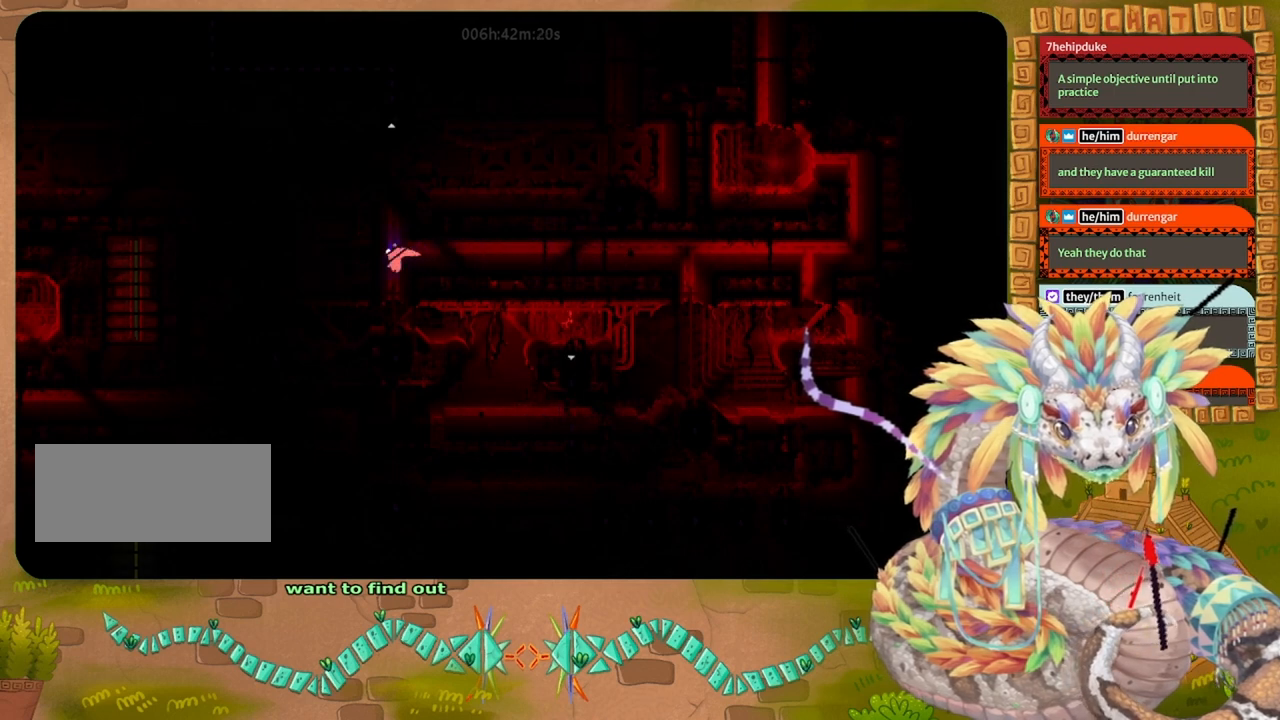
{"keys": ["down"], "events": []}
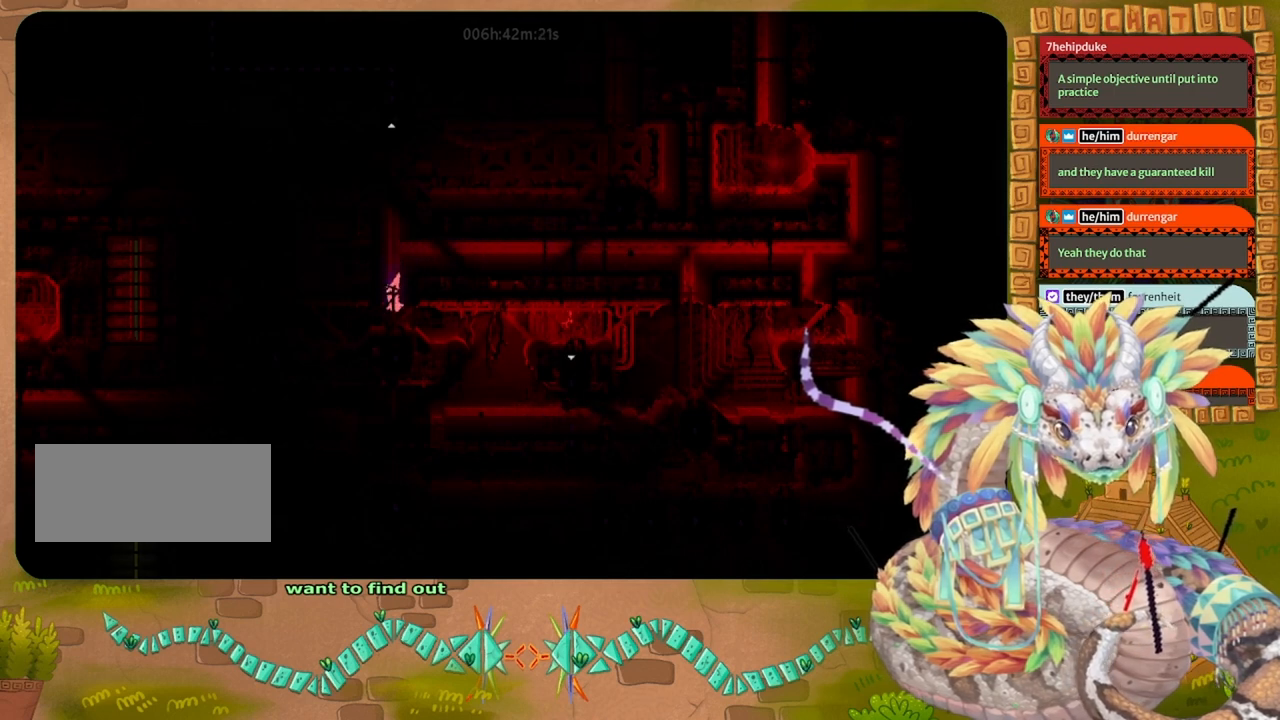
{"keys": ["right"], "events": [[200, "right", "down"], [467, "down", "up"]]}
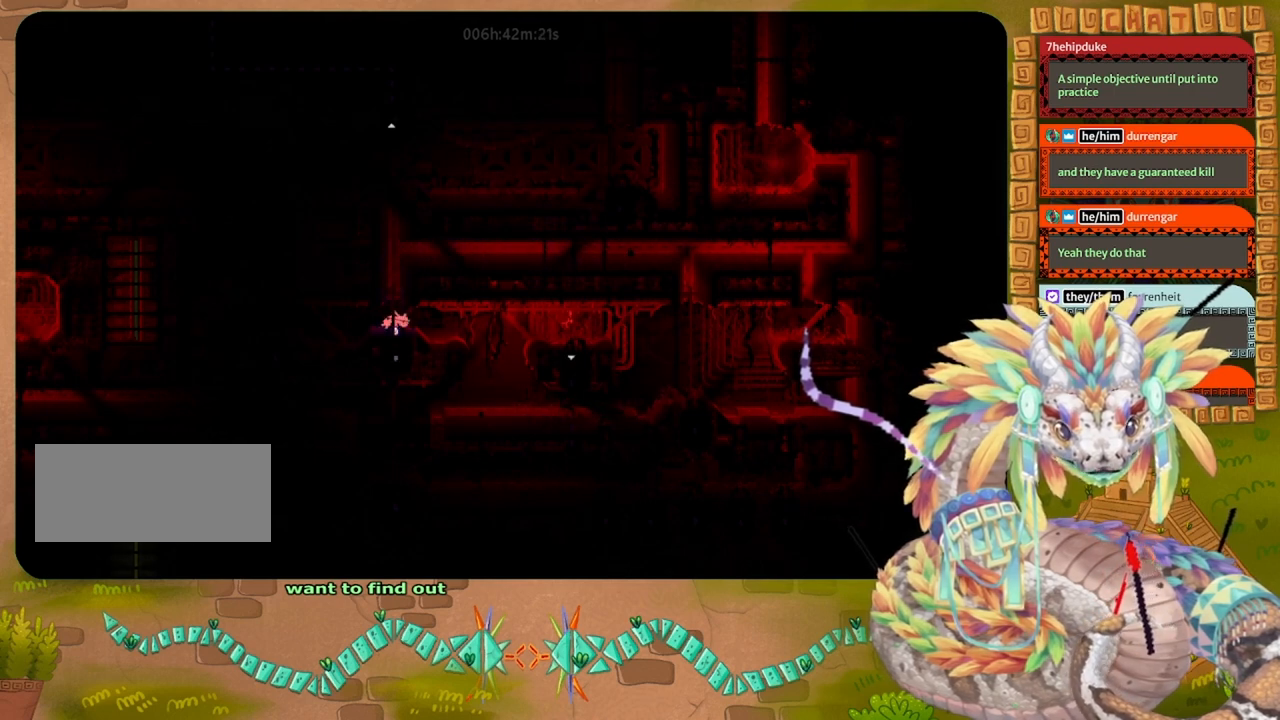
{"keys": [], "events": [[267, "right", "up"]]}
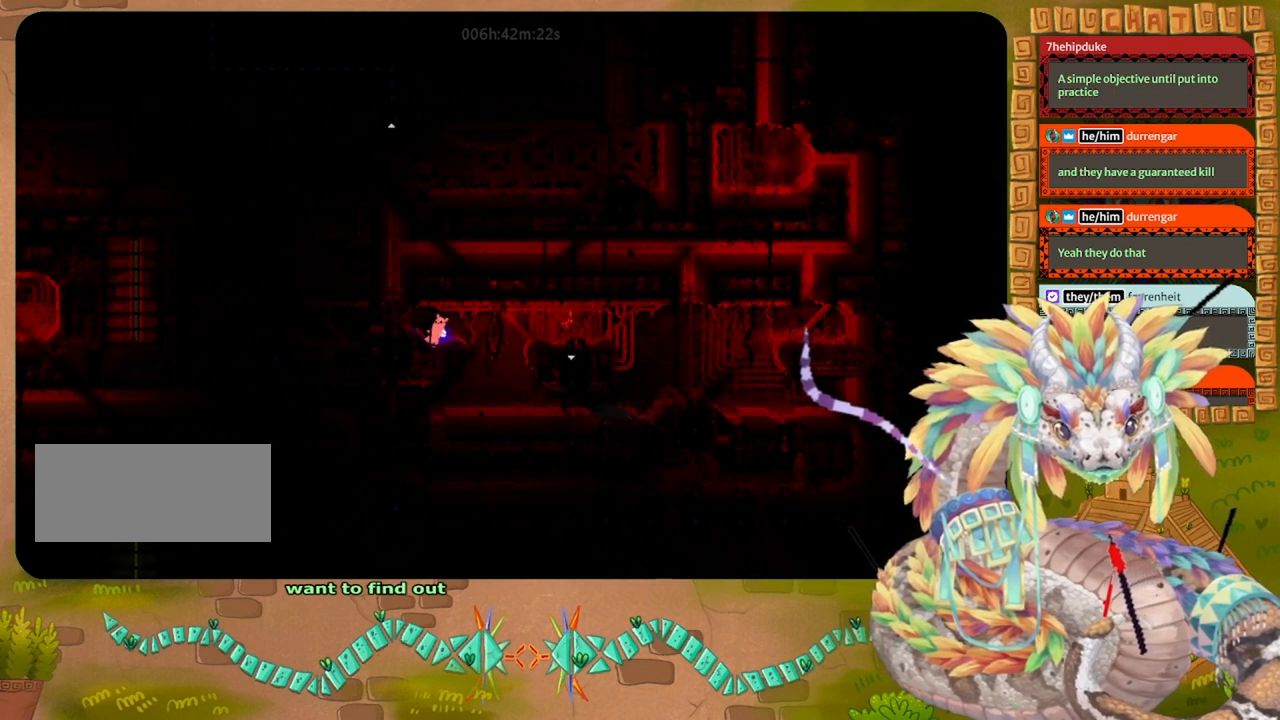
{"keys": [], "events": [[100, "right", "down"], [200, "right", "up"], [400, "down", "down"], [500, "down", "up"]]}
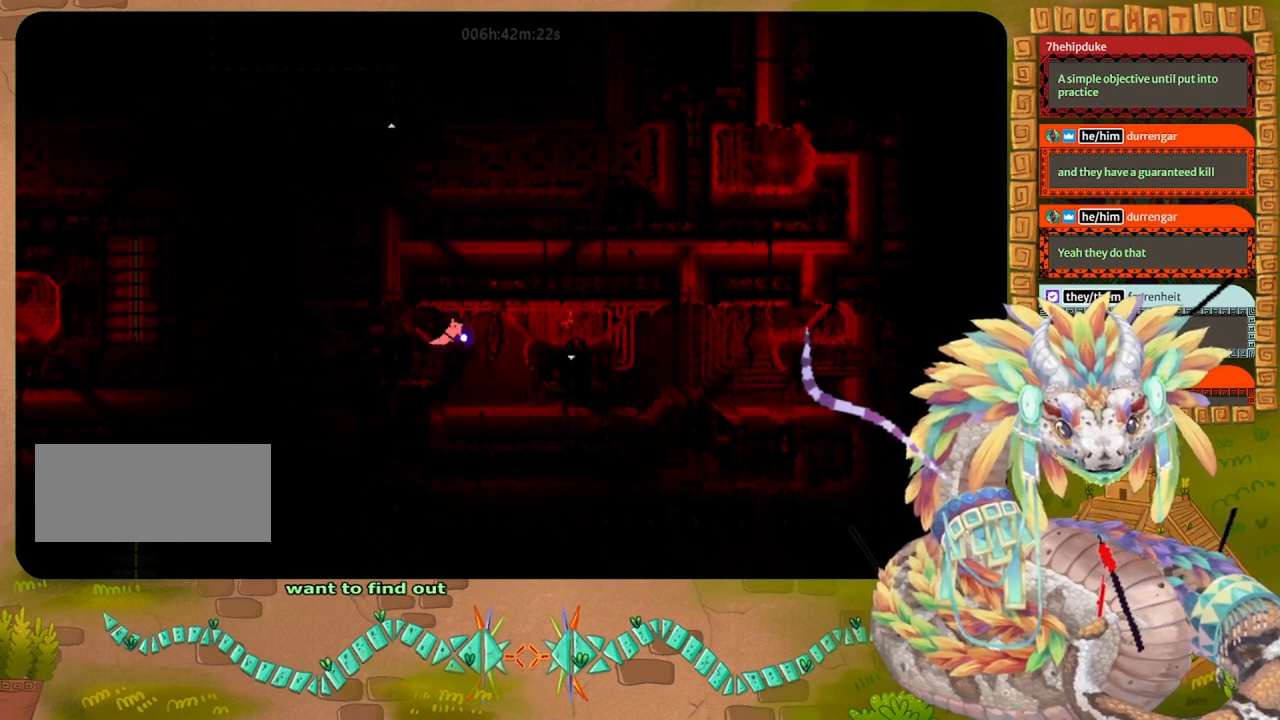
{"keys": ["jump"], "events": [[67, "jump", "down"]]}
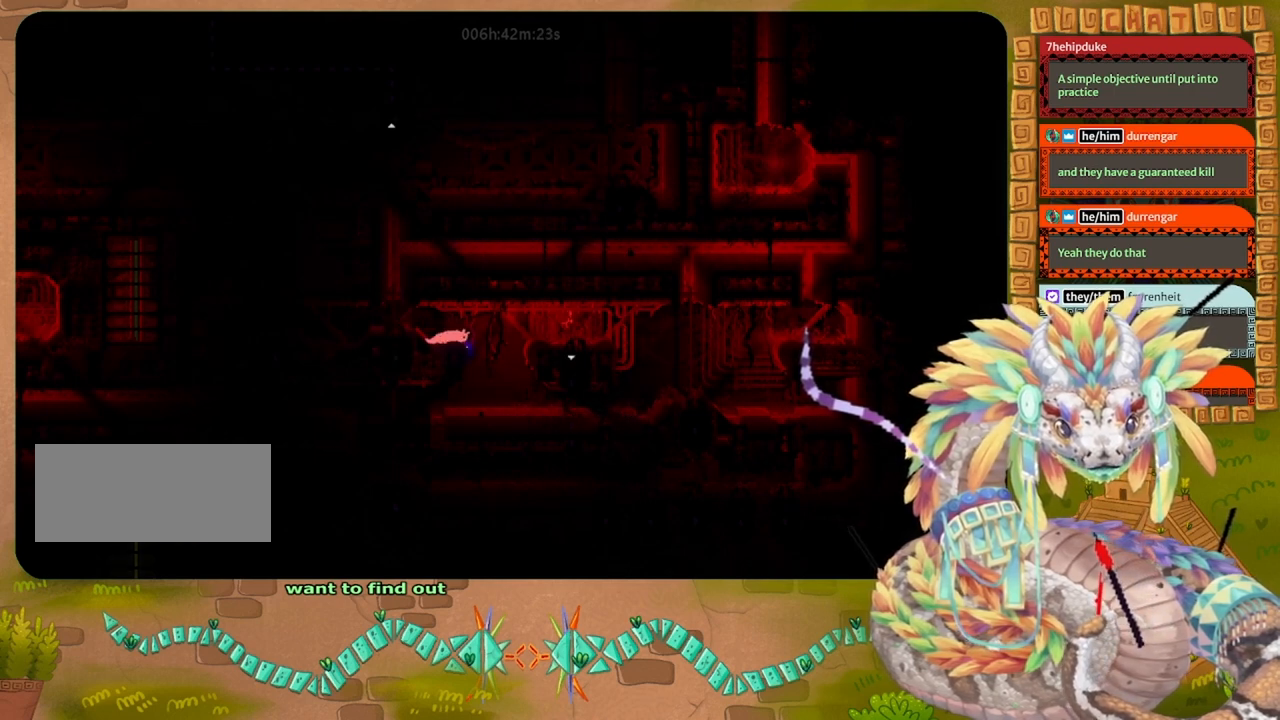
{"keys": [], "events": [[500, "jump", "up"]]}